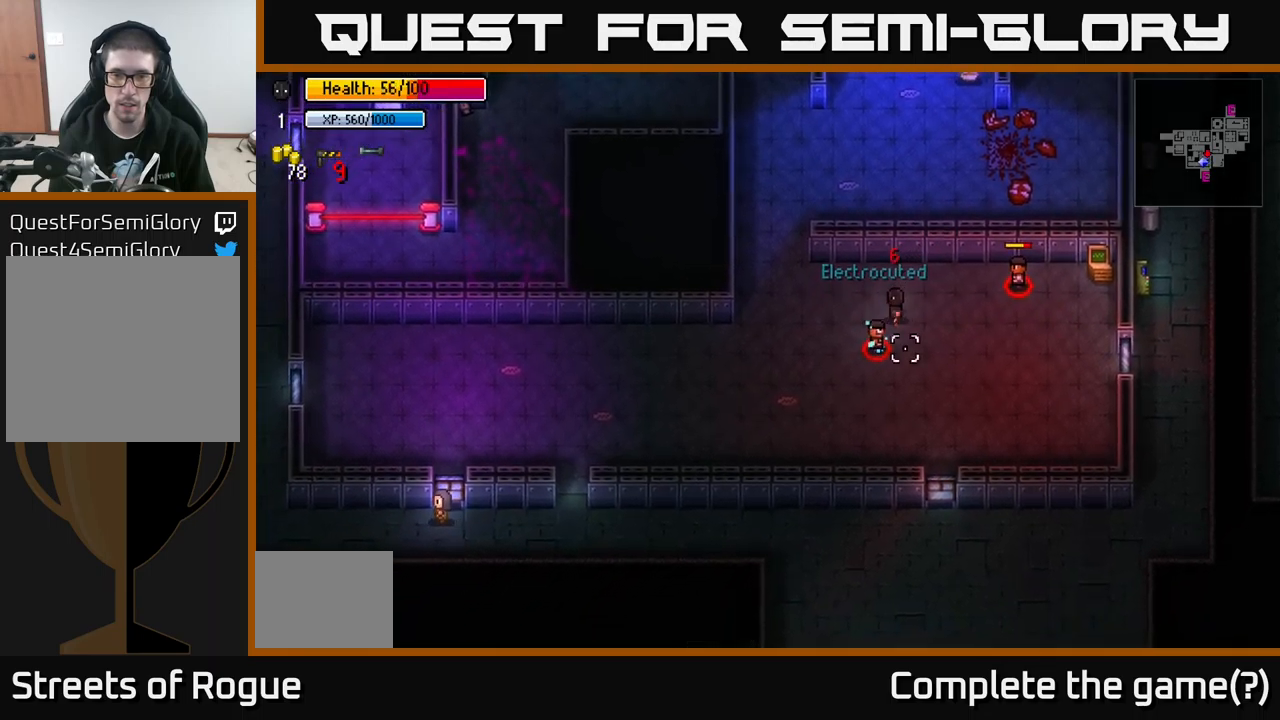
Gameplay with a controller (Xbox layout); each line is a JSON object with the inputs held at the frame after it. "events" lists button and stick changes between this image and that frame as [ms after this image, input, new state], when the widget could be followed in between.
{"buttons": ["L2"], "left_stick": "center", "right_stick": "center", "events": [[16, "left_stick", "down-left"], [116, "L2", "down"], [200, "right_stick", "center"], [250, "left_stick", "center"]]}
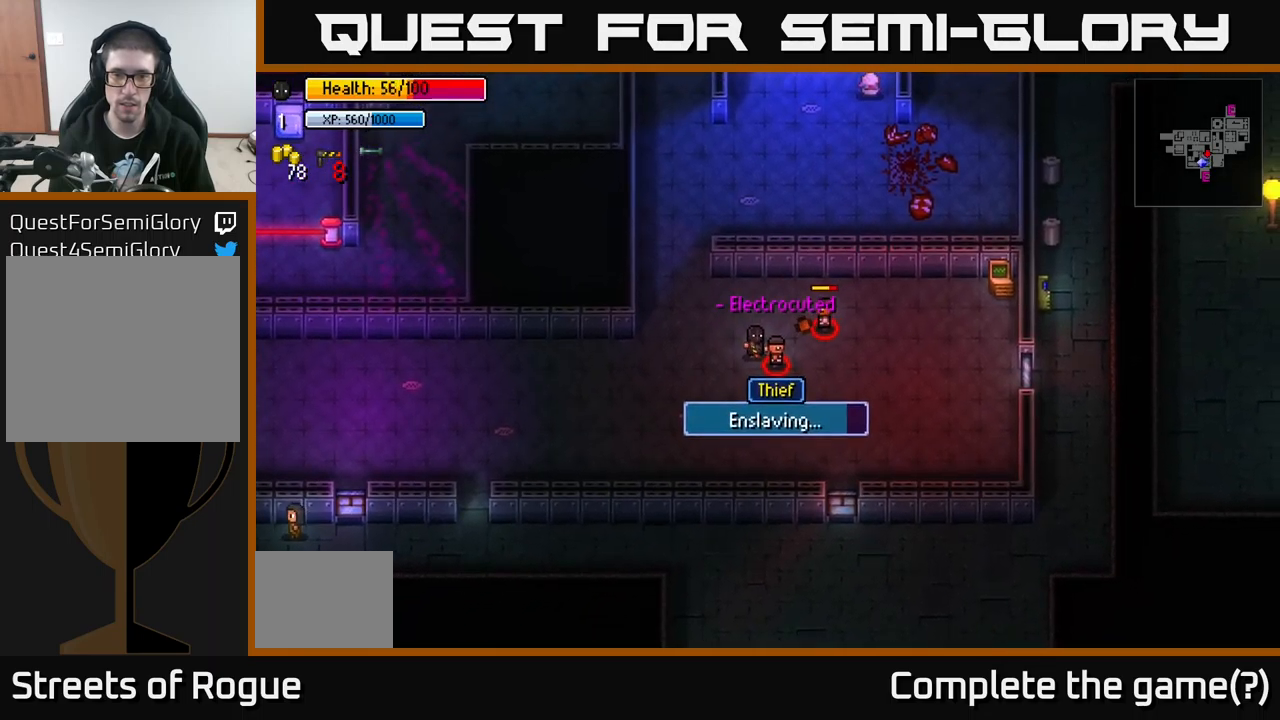
{"buttons": ["L2"], "left_stick": "center", "right_stick": "center", "events": []}
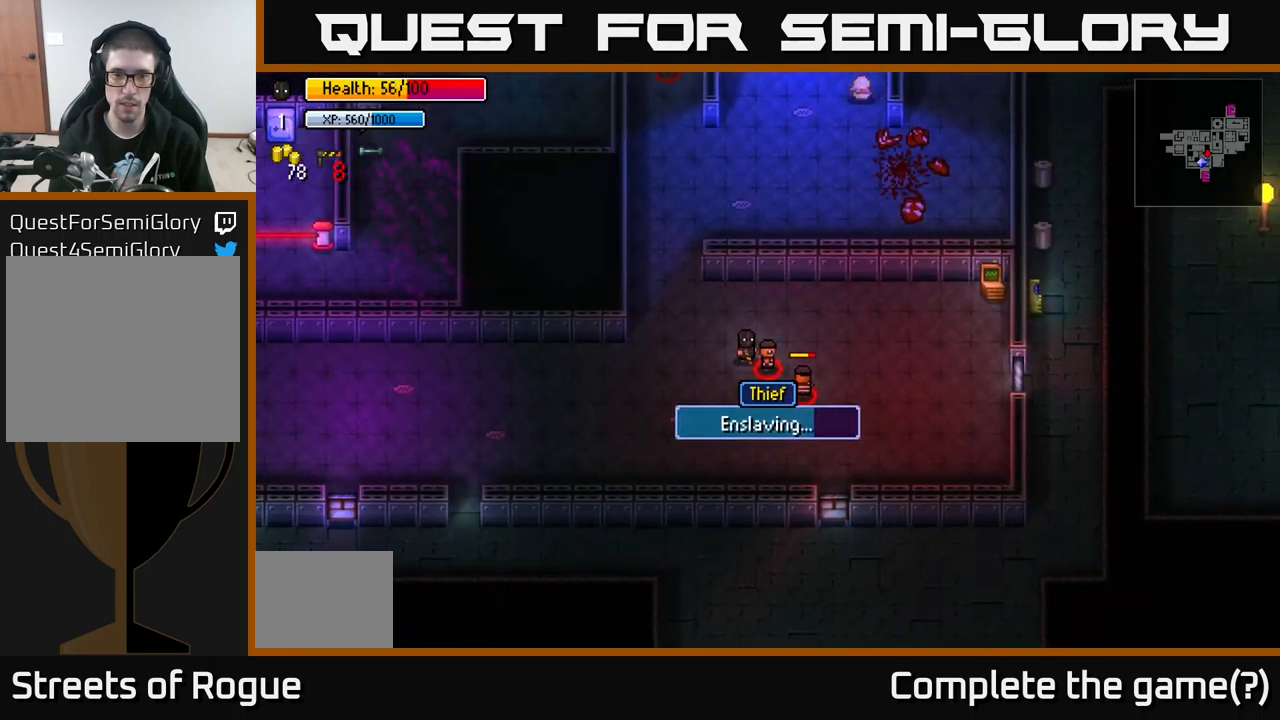
{"buttons": ["L2"], "left_stick": "center", "right_stick": "center", "events": []}
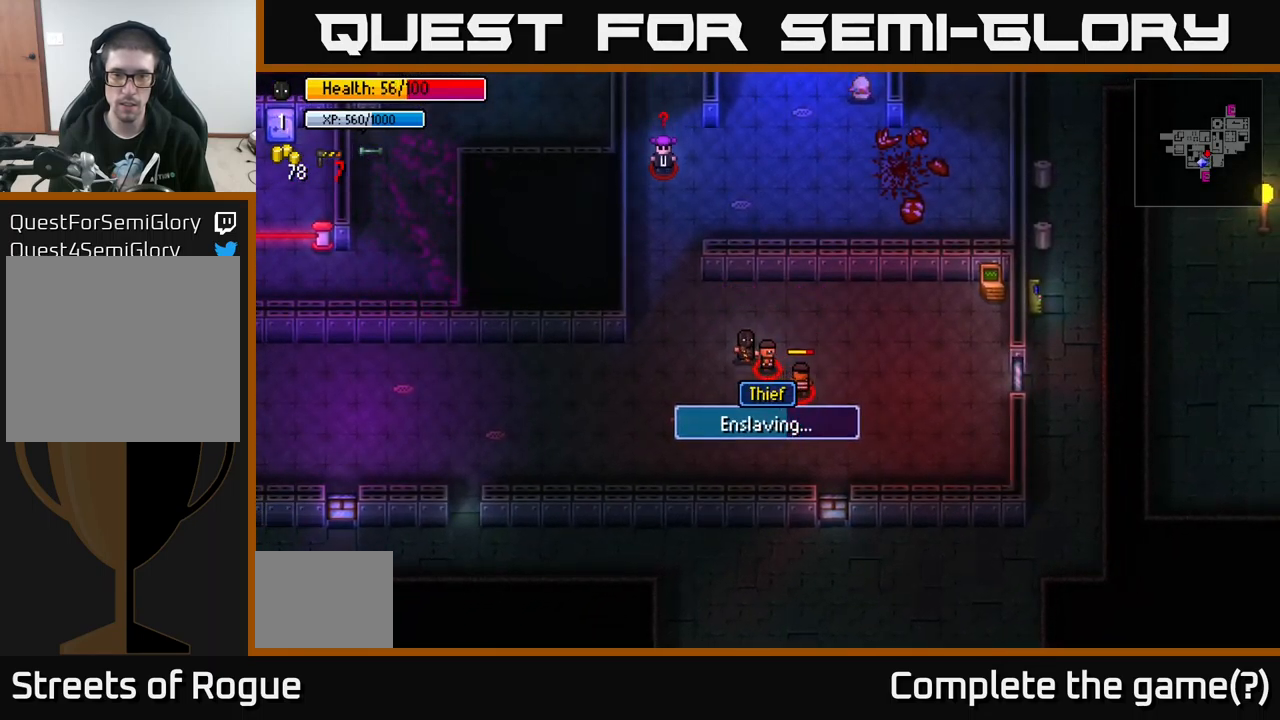
{"buttons": ["L2"], "left_stick": "center", "right_stick": "center", "events": []}
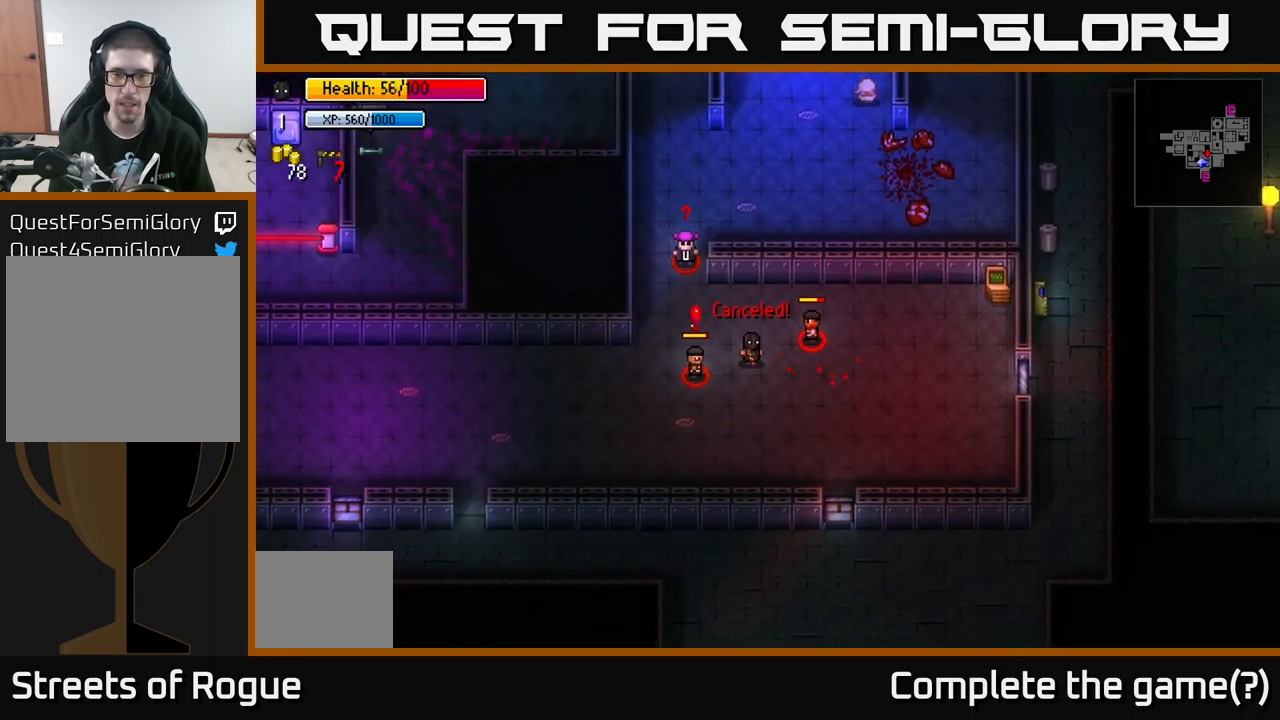
{"buttons": [], "left_stick": "down-left", "right_stick": "up", "events": [[250, "left_stick", "down"], [283, "L2", "up"], [416, "right_stick", "up"], [466, "left_stick", "down-left"]]}
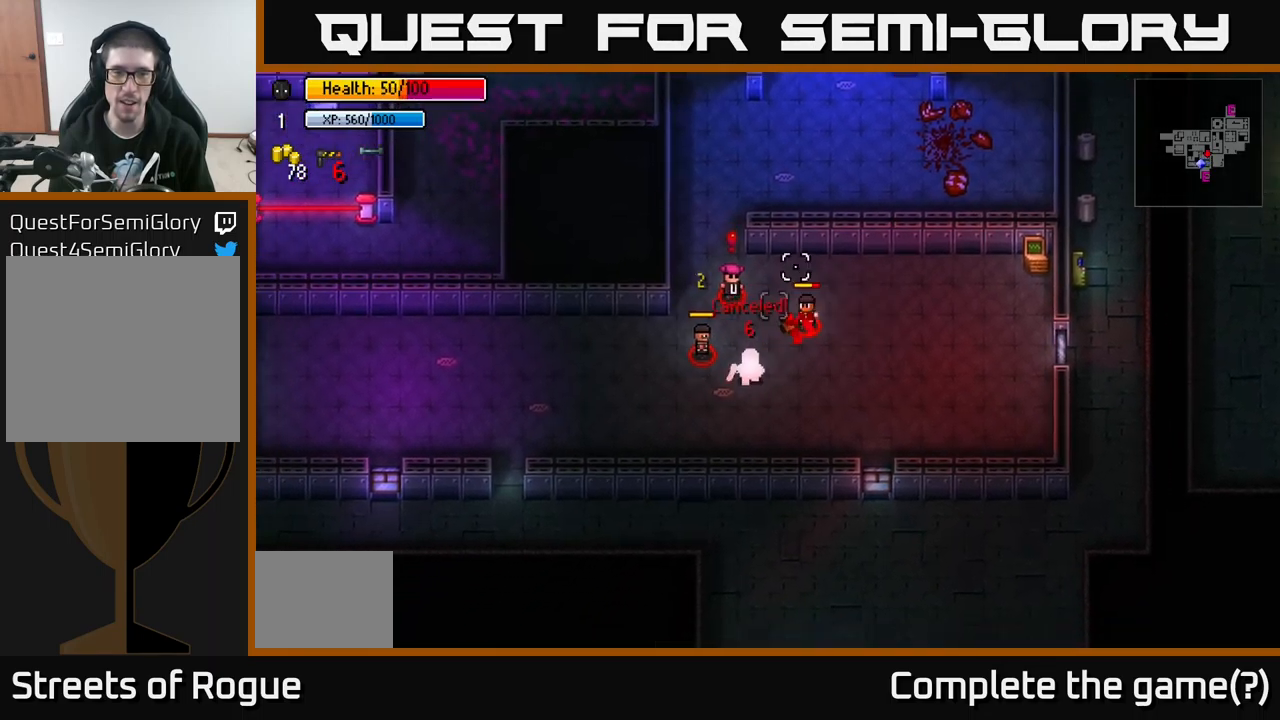
{"buttons": [], "left_stick": "left", "right_stick": "up-right", "events": [[166, "left_stick", "left"], [250, "right_stick", "up-right"]]}
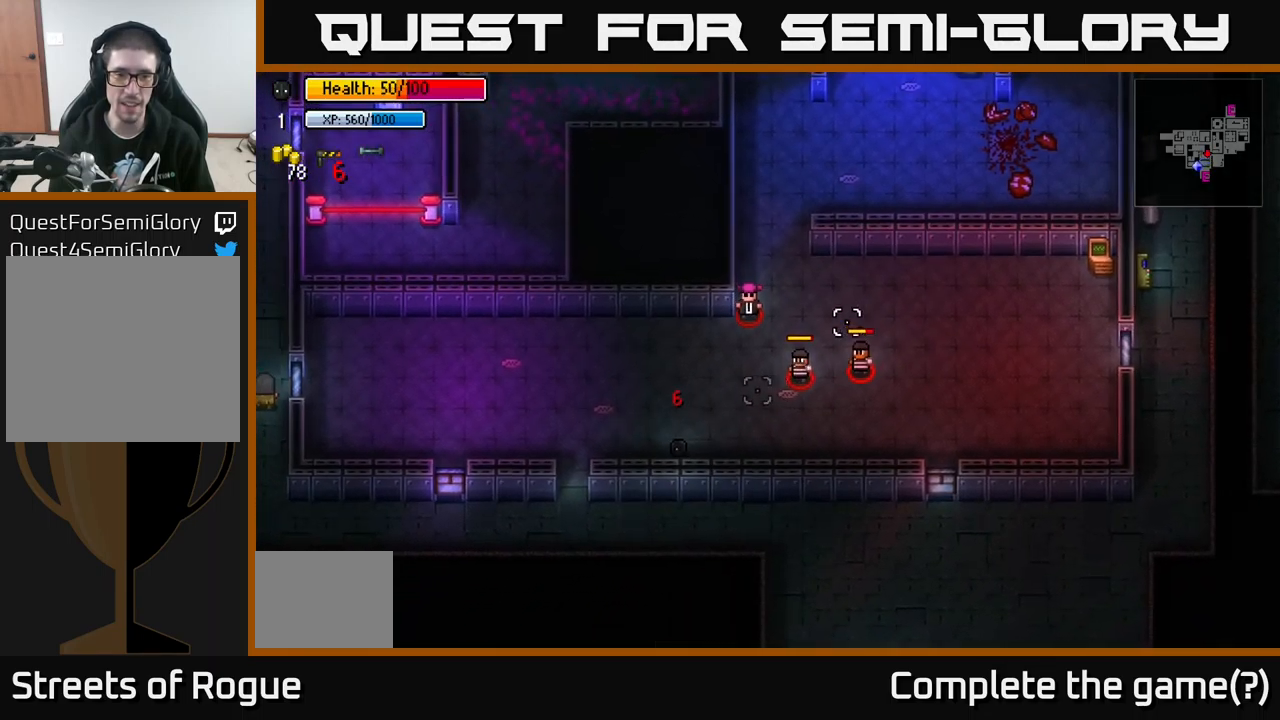
{"buttons": [], "left_stick": "down-left", "right_stick": "center", "events": [[83, "right_stick", "center"], [433, "left_stick", "down-left"]]}
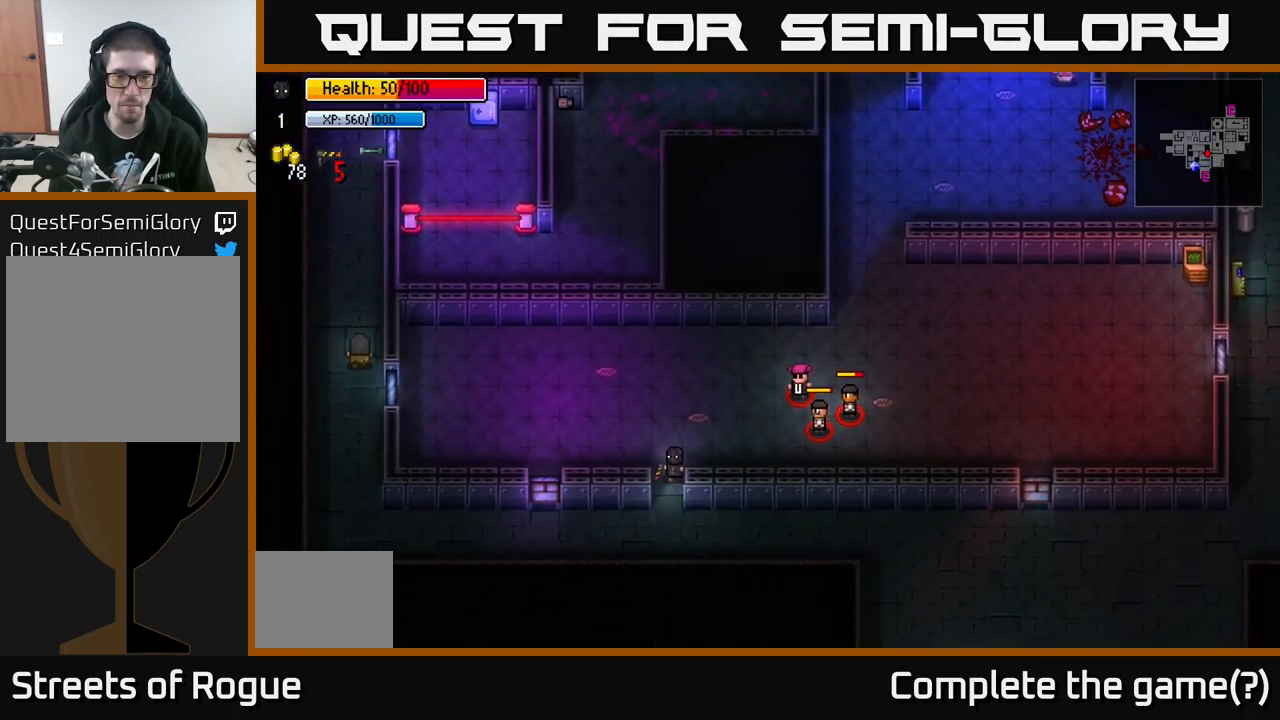
{"buttons": [], "left_stick": "down-right", "right_stick": "center", "events": [[116, "left_stick", "down"], [300, "left_stick", "down-right"], [350, "R1", "down"], [400, "R1", "up"]]}
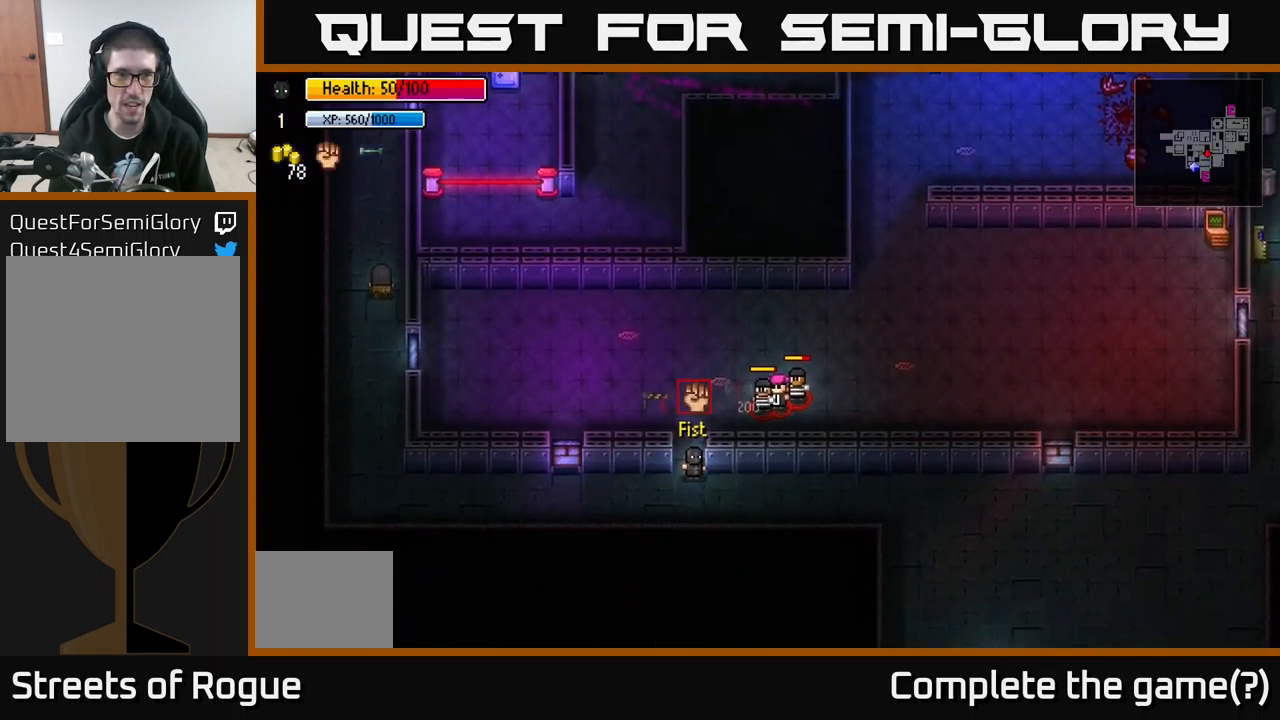
{"buttons": [], "left_stick": "down-right", "right_stick": "center", "events": [[116, "left_stick", "center"], [233, "R1", "down"], [316, "R1", "up"], [416, "left_stick", "down-right"]]}
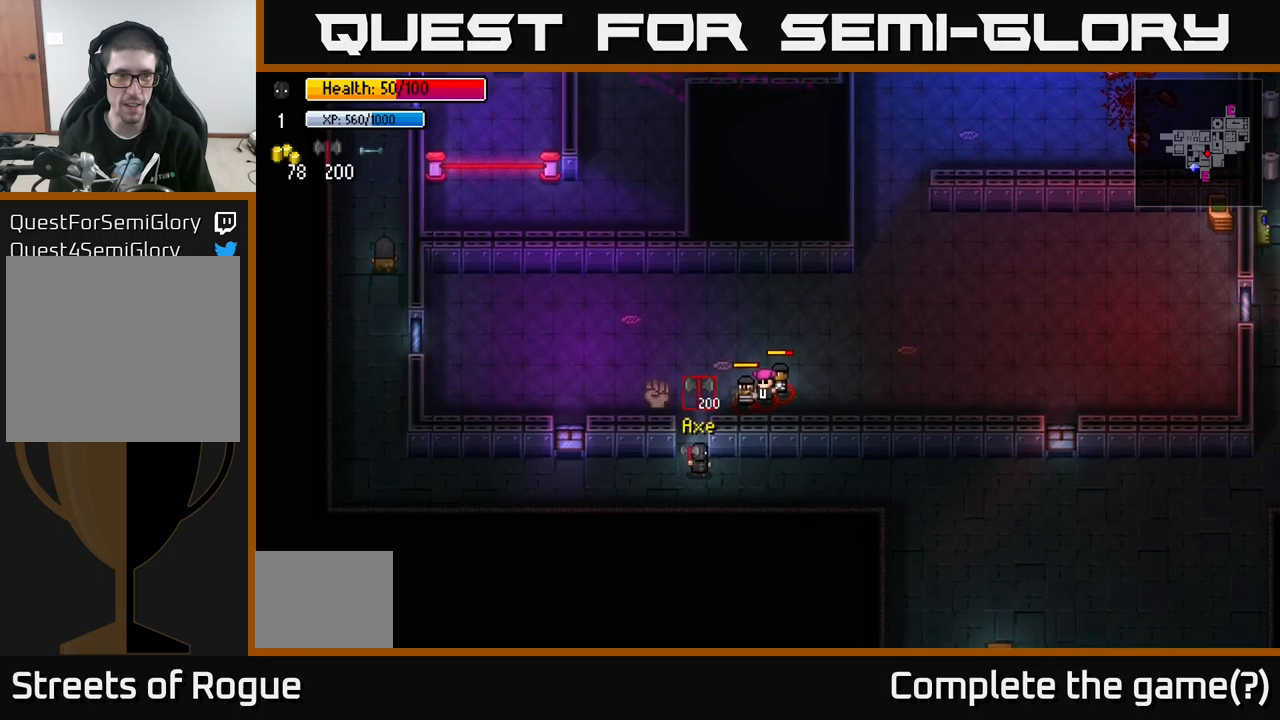
{"buttons": [], "left_stick": "down-right", "right_stick": "up-left", "events": [[450, "right_stick", "up-left"]]}
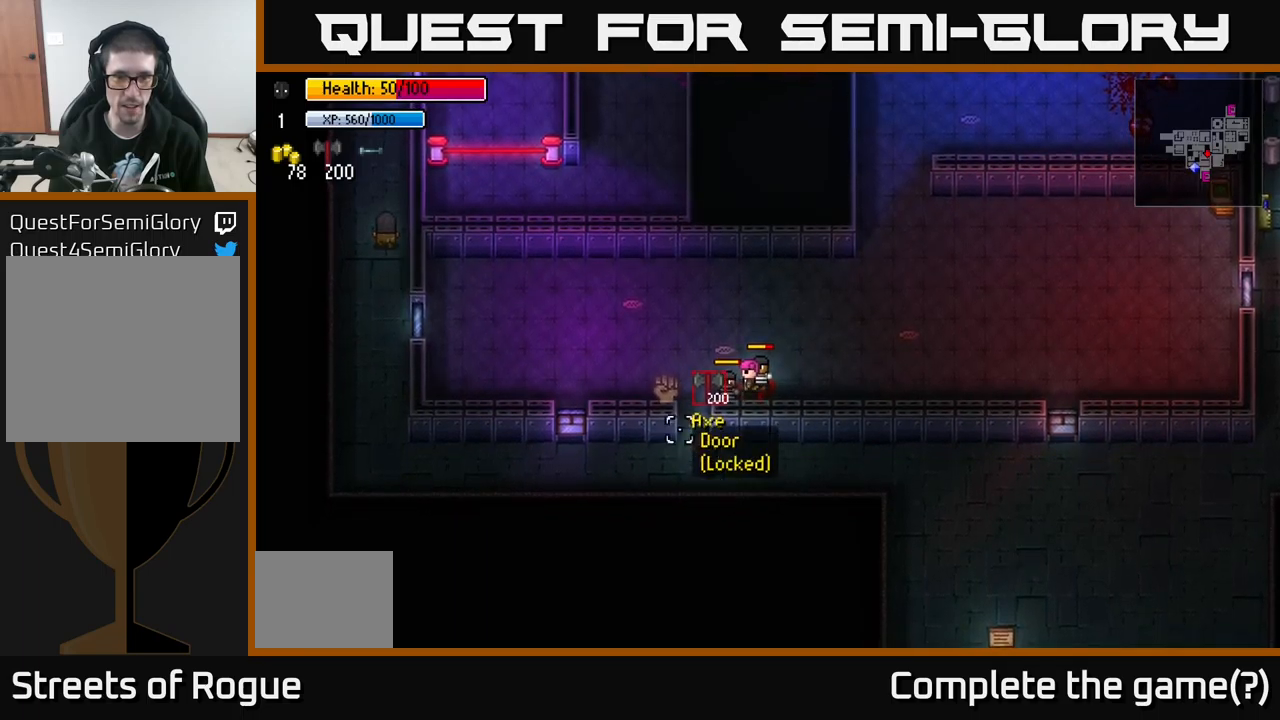
{"buttons": [], "left_stick": "up-left", "right_stick": "left", "events": [[83, "left_stick", "right"], [217, "right_stick", "left"], [500, "left_stick", "up-left"]]}
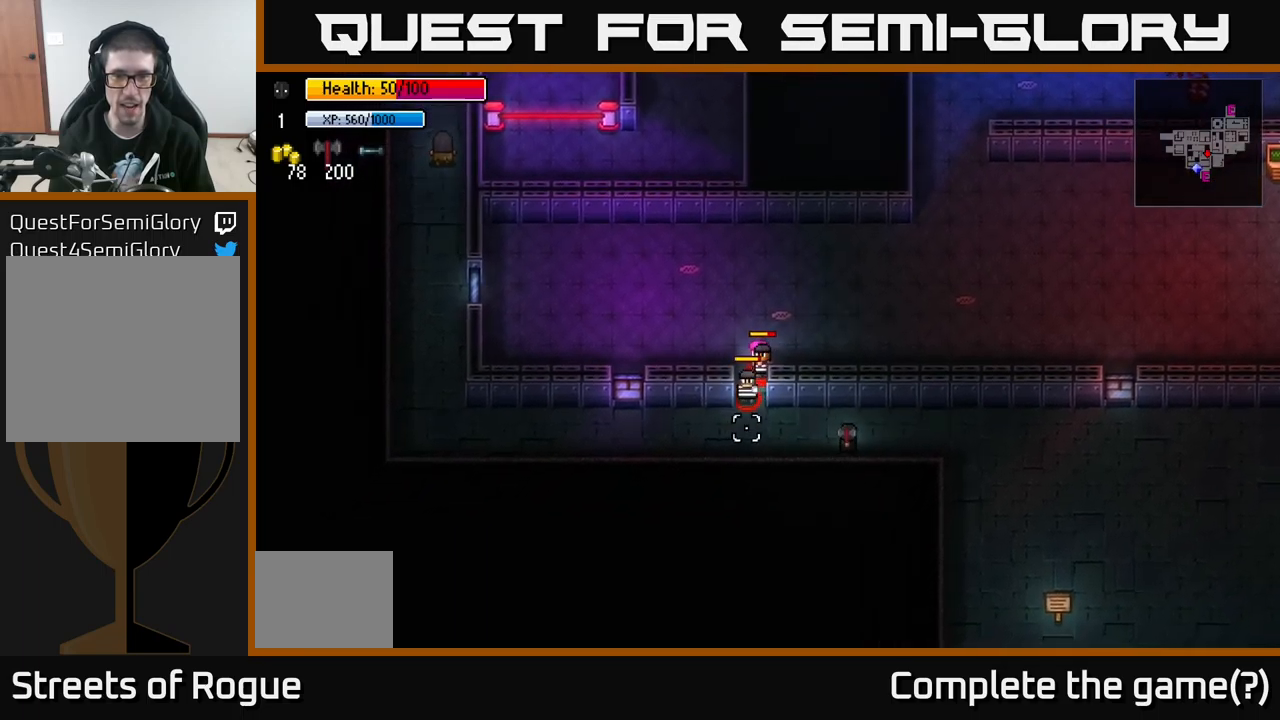
{"buttons": [], "left_stick": "right", "right_stick": "left", "events": [[67, "left_stick", "left"], [167, "R2", "down"], [300, "R2", "up"], [317, "left_stick", "right"]]}
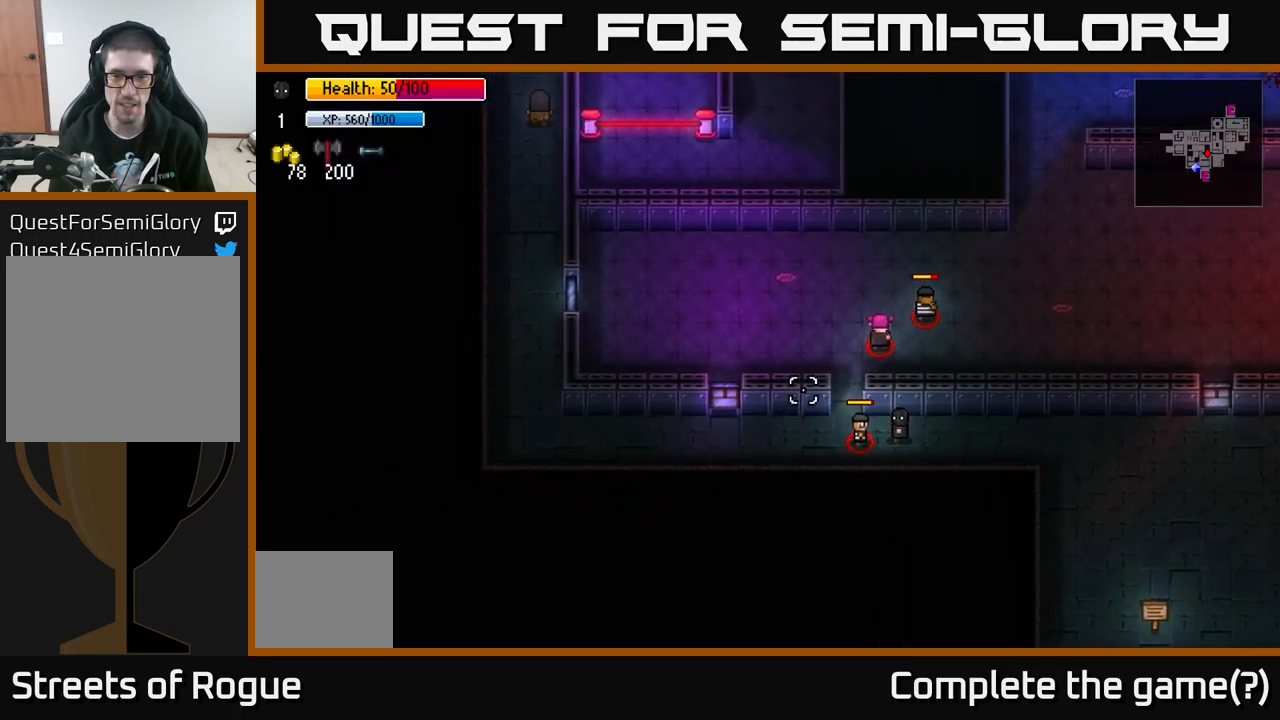
{"buttons": [], "left_stick": "center", "right_stick": "left", "events": [[100, "R2", "down"], [150, "left_stick", "center"], [233, "R2", "up"], [283, "left_stick", "down-right"], [450, "left_stick", "center"]]}
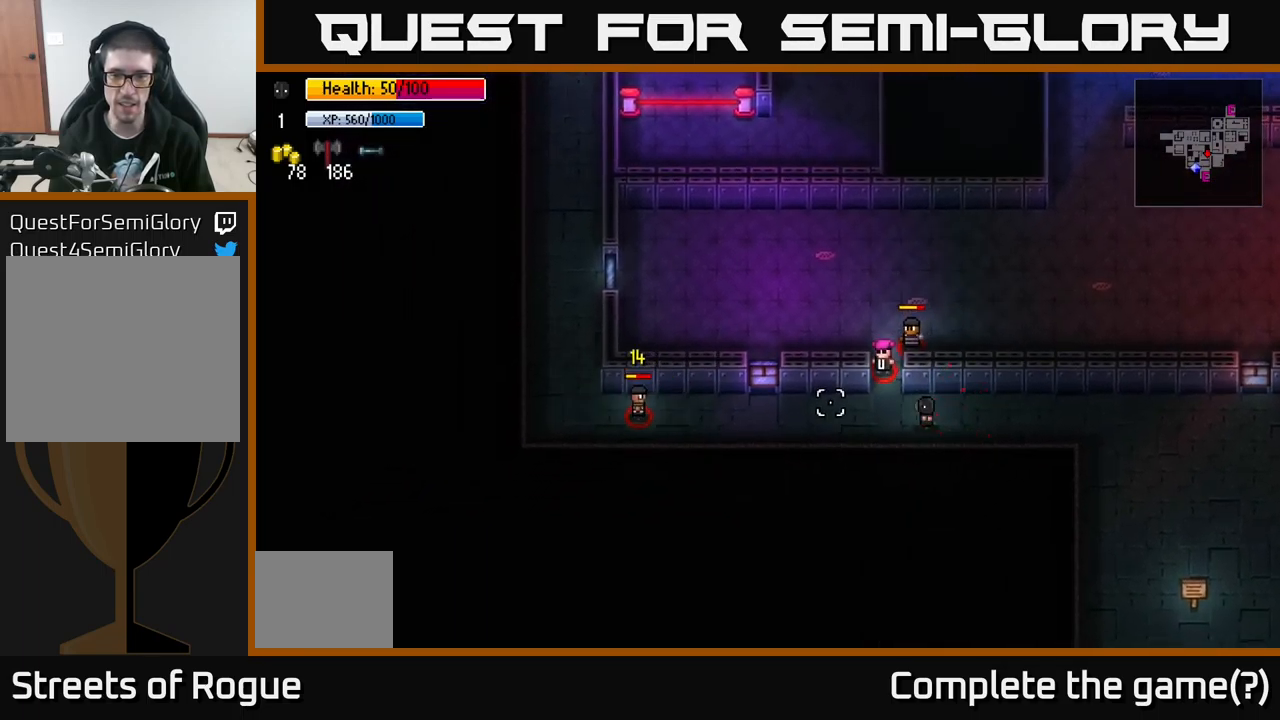
{"buttons": [], "left_stick": "right", "right_stick": "up-left", "events": [[117, "left_stick", "left"], [250, "R2", "down"], [267, "right_stick", "up-left"], [300, "left_stick", "center"], [350, "left_stick", "right"], [383, "R2", "up"]]}
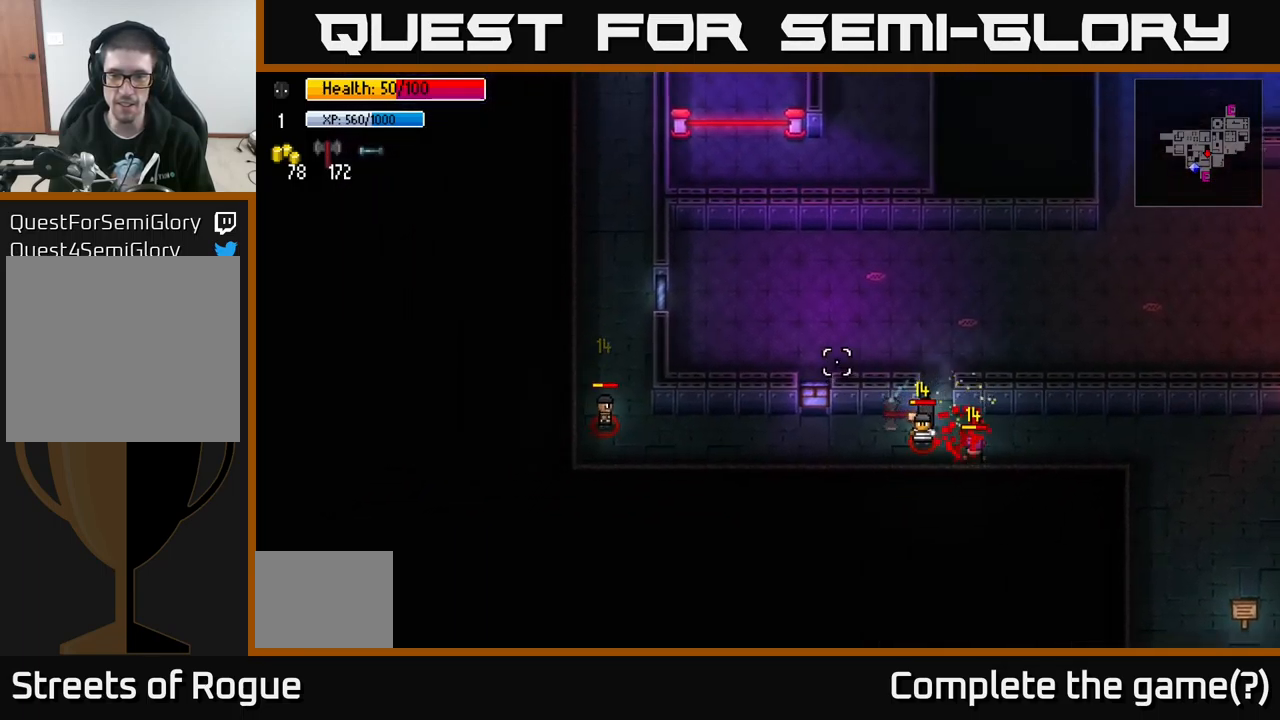
{"buttons": [], "left_stick": "left", "right_stick": "left", "events": [[33, "left_stick", "center"], [100, "right_stick", "left"], [200, "left_stick", "right"], [367, "left_stick", "left"]]}
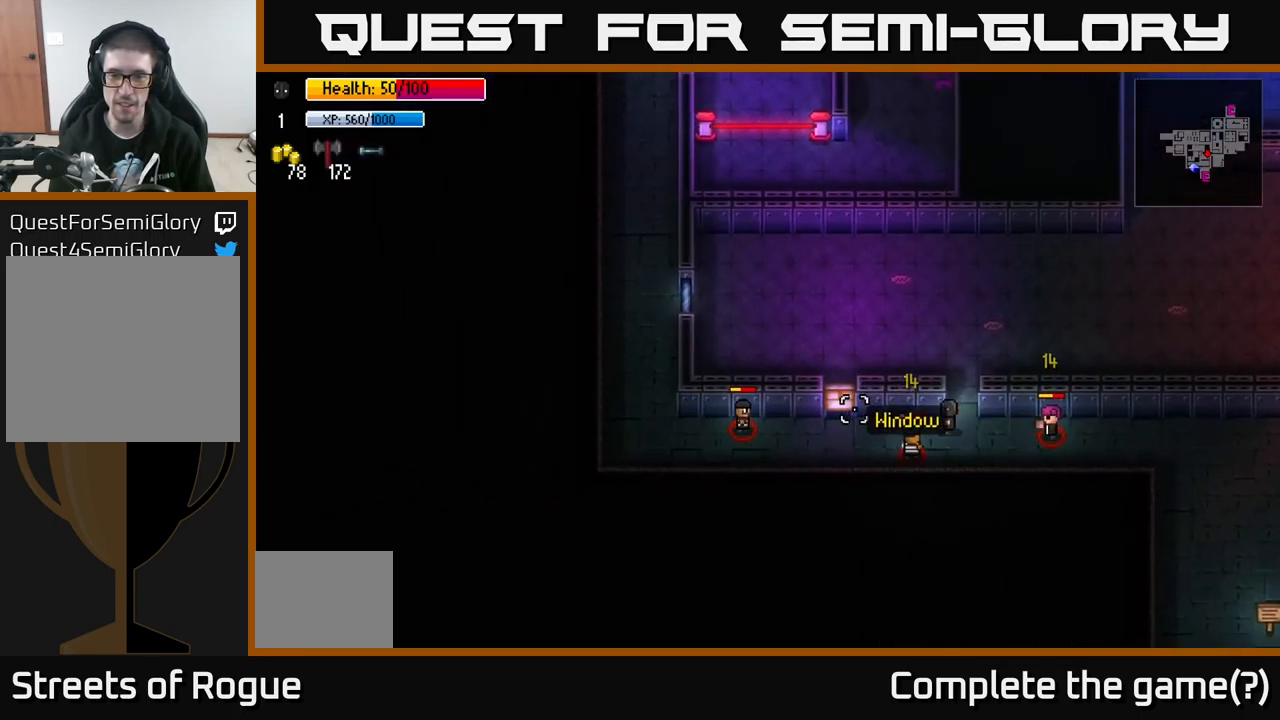
{"buttons": ["R2"], "left_stick": "left", "right_stick": "left", "events": [[67, "R2", "down"], [133, "left_stick", "right"], [167, "R2", "up"], [367, "left_stick", "center"], [417, "left_stick", "left"], [500, "R2", "down"]]}
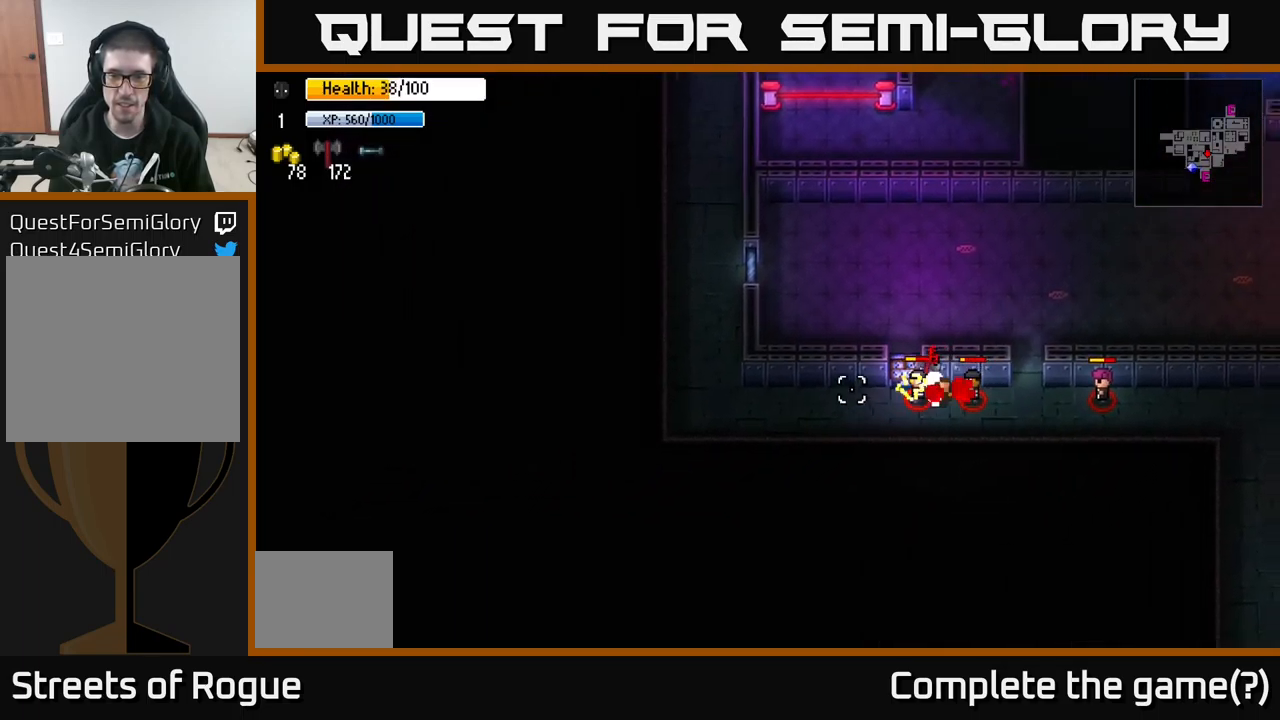
{"buttons": [], "left_stick": "left", "right_stick": "right", "events": [[50, "right_stick", "right"], [100, "R2", "up"], [283, "left_stick", "center"], [333, "left_stick", "left"]]}
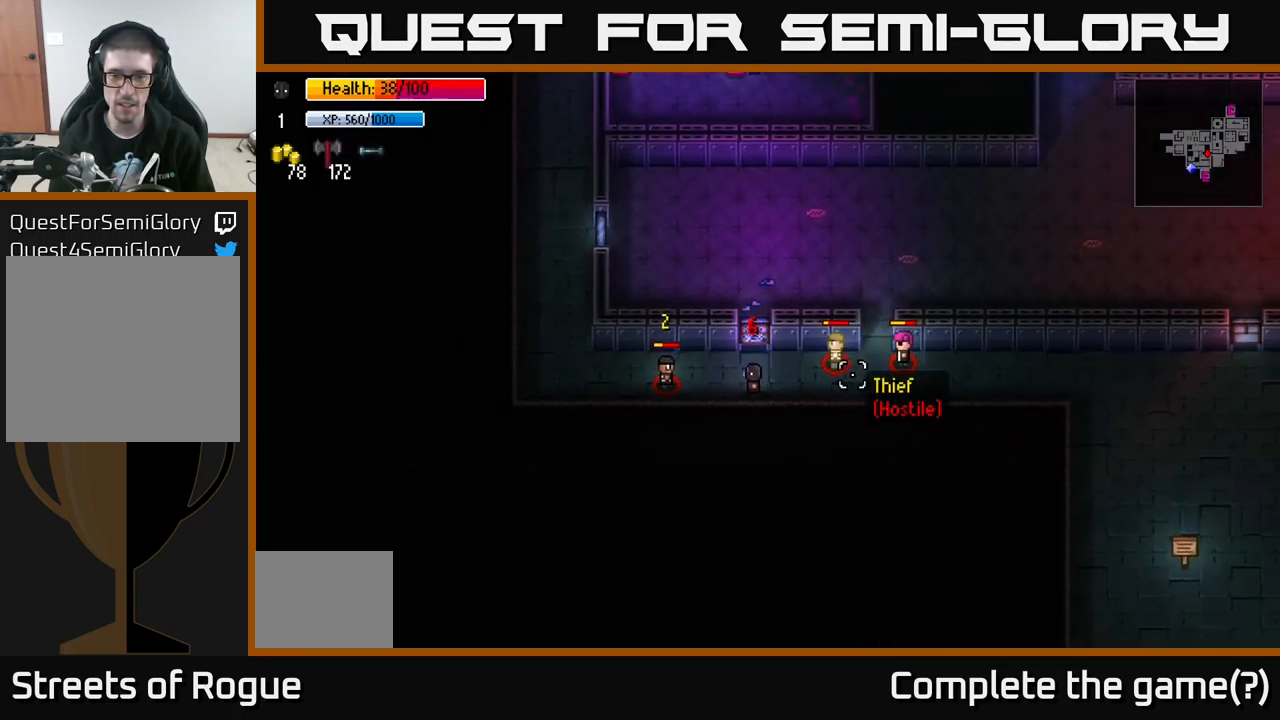
{"buttons": [], "left_stick": "left", "right_stick": "left", "events": [[250, "R2", "down"], [300, "right_stick", "left"], [367, "R2", "up"], [367, "left_stick", "center"], [450, "left_stick", "left"]]}
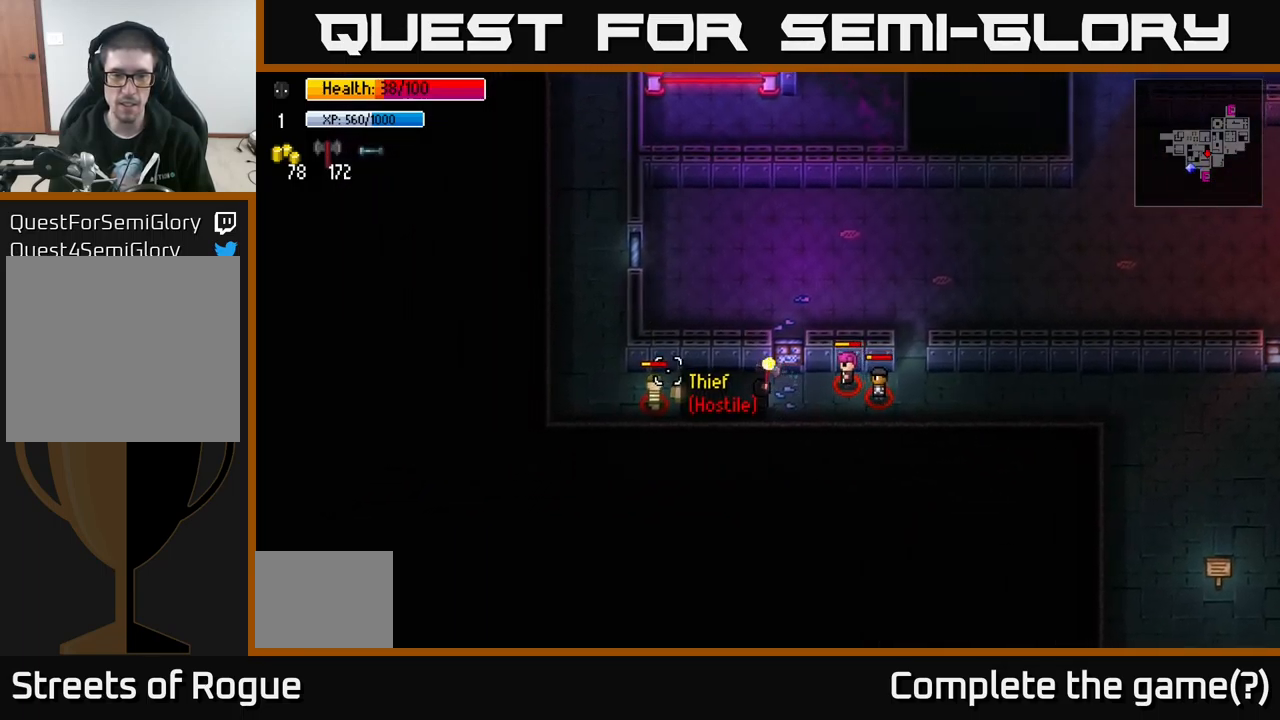
{"buttons": [], "left_stick": "center", "right_stick": "left", "events": [[183, "R2", "down"], [283, "R2", "up"], [450, "left_stick", "center"]]}
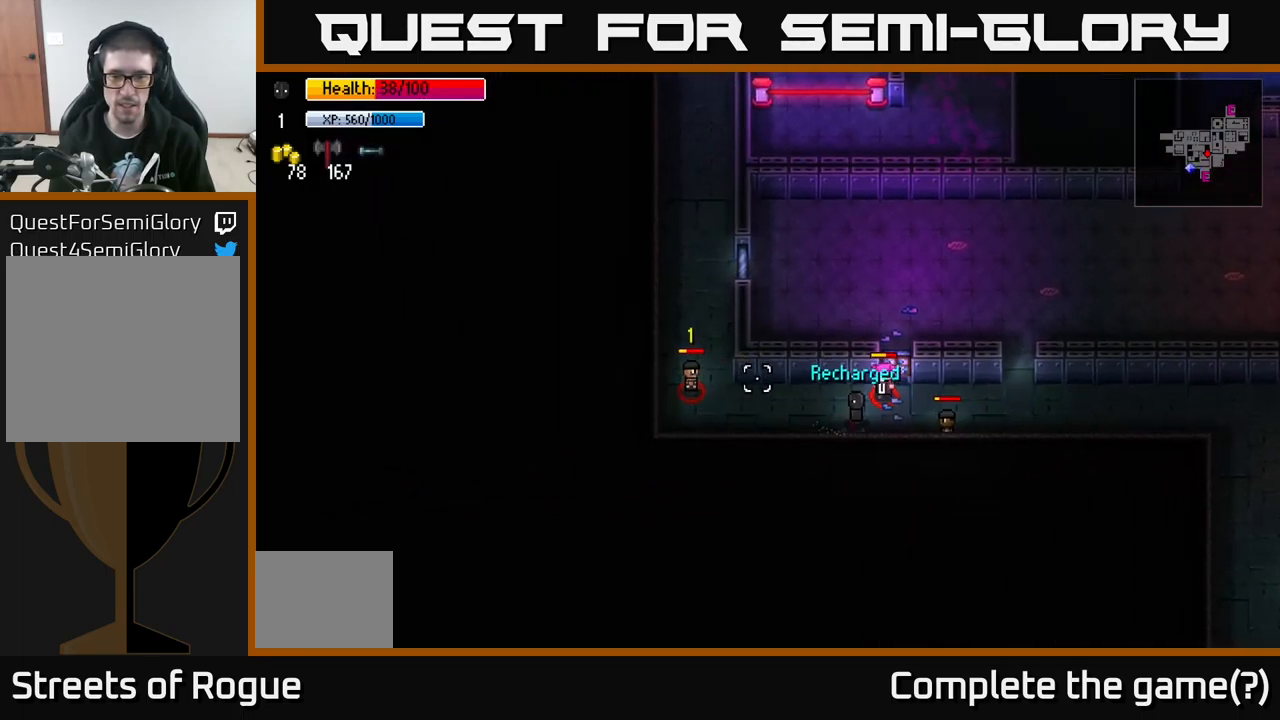
{"buttons": [], "left_stick": "center", "right_stick": "right", "events": [[16, "left_stick", "left"], [166, "right_stick", "center"], [266, "right_stick", "right"], [299, "left_stick", "center"], [316, "R2", "down"], [349, "left_stick", "right"], [416, "R2", "up"], [449, "left_stick", "center"]]}
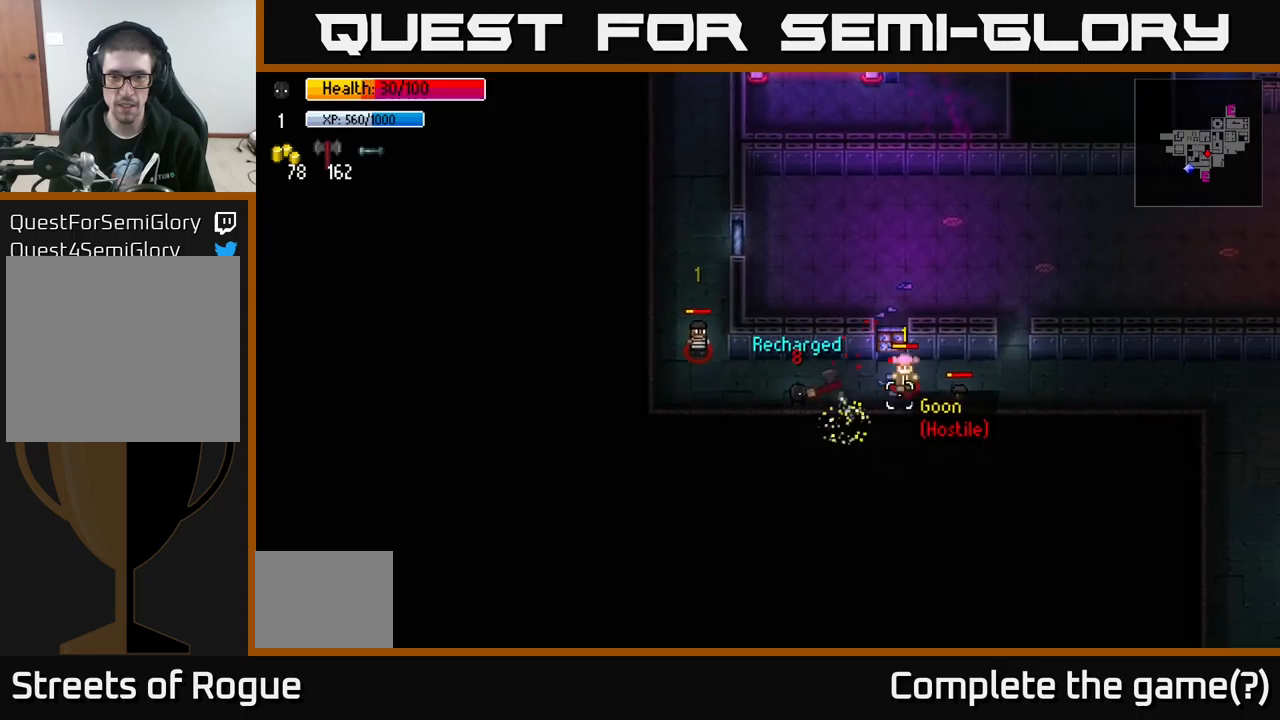
{"buttons": [], "left_stick": "center", "right_stick": "right", "events": [[217, "left_stick", "right"], [367, "R2", "down"], [467, "R2", "up"], [467, "left_stick", "center"]]}
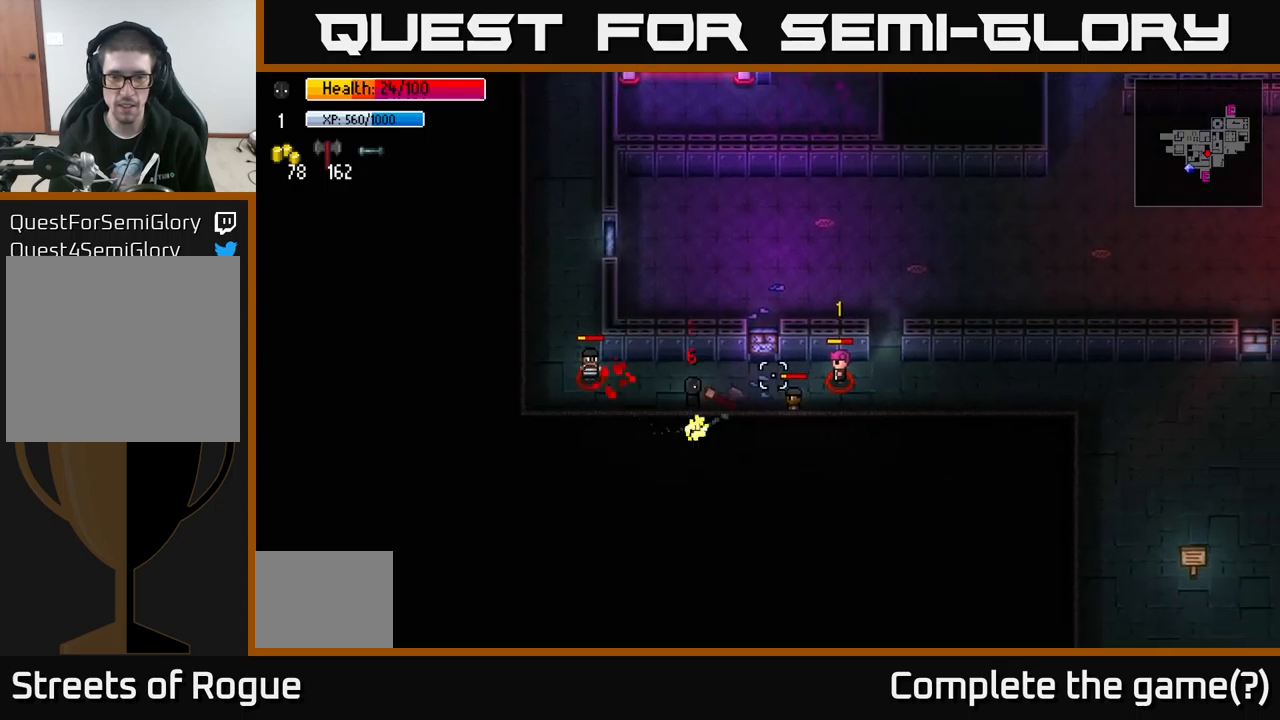
{"buttons": [], "left_stick": "right", "right_stick": "right", "events": [[234, "left_stick", "left"], [284, "R2", "down"], [384, "left_stick", "center"], [400, "R2", "up"], [467, "left_stick", "right"]]}
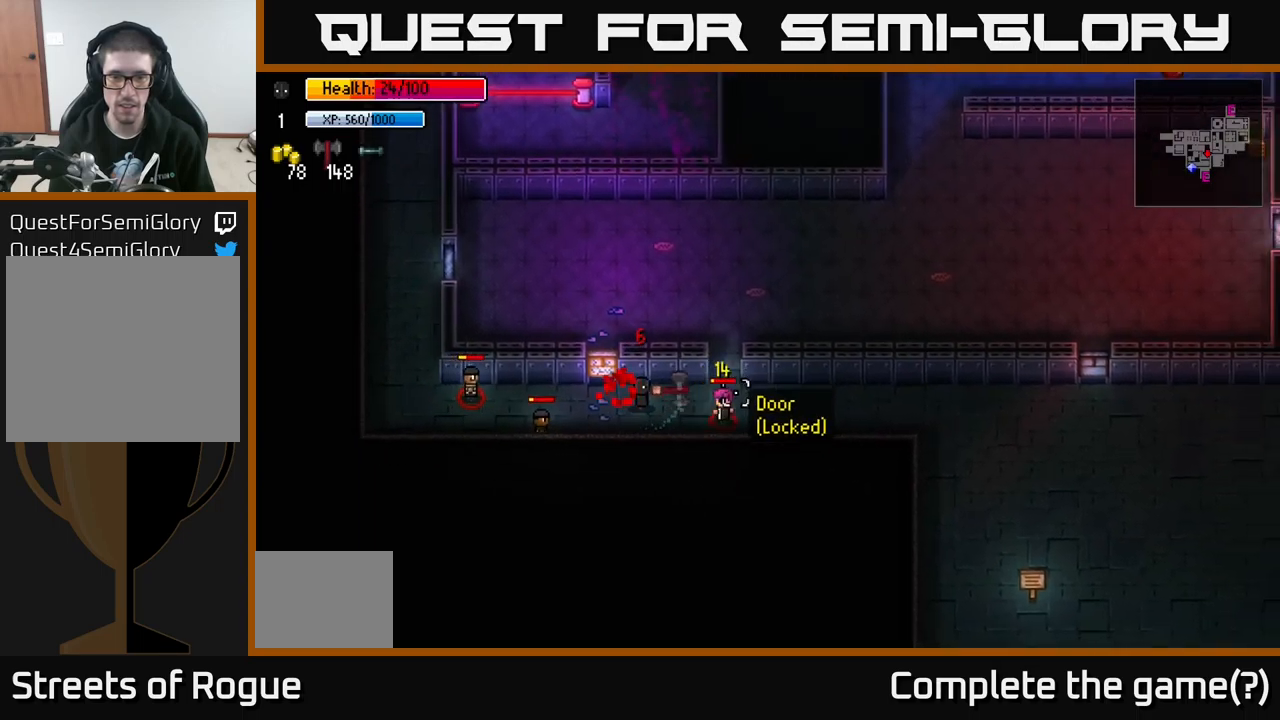
{"buttons": ["R2"], "left_stick": "center", "right_stick": "left", "events": [[117, "right_stick", "down"], [217, "left_stick", "center"], [234, "right_stick", "left"], [284, "left_stick", "left"], [434, "R2", "down"], [500, "left_stick", "center"]]}
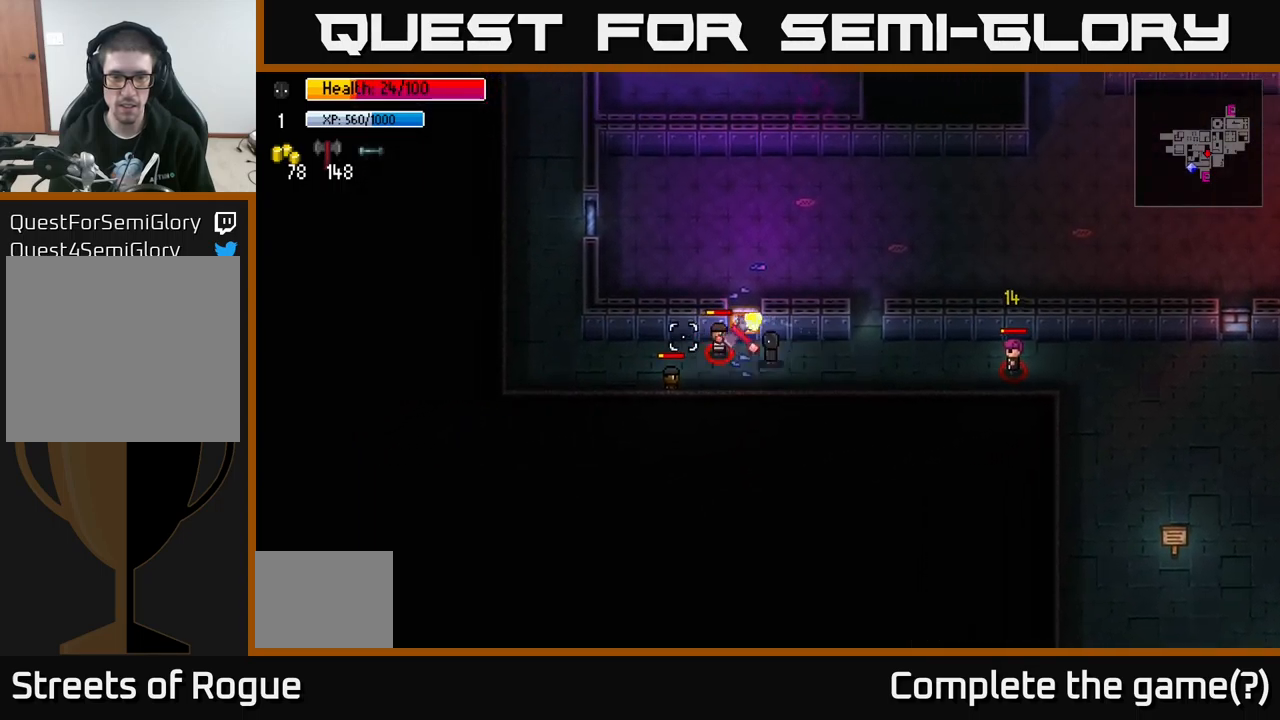
{"buttons": [], "left_stick": "center", "right_stick": "left", "events": [[34, "R2", "up"]]}
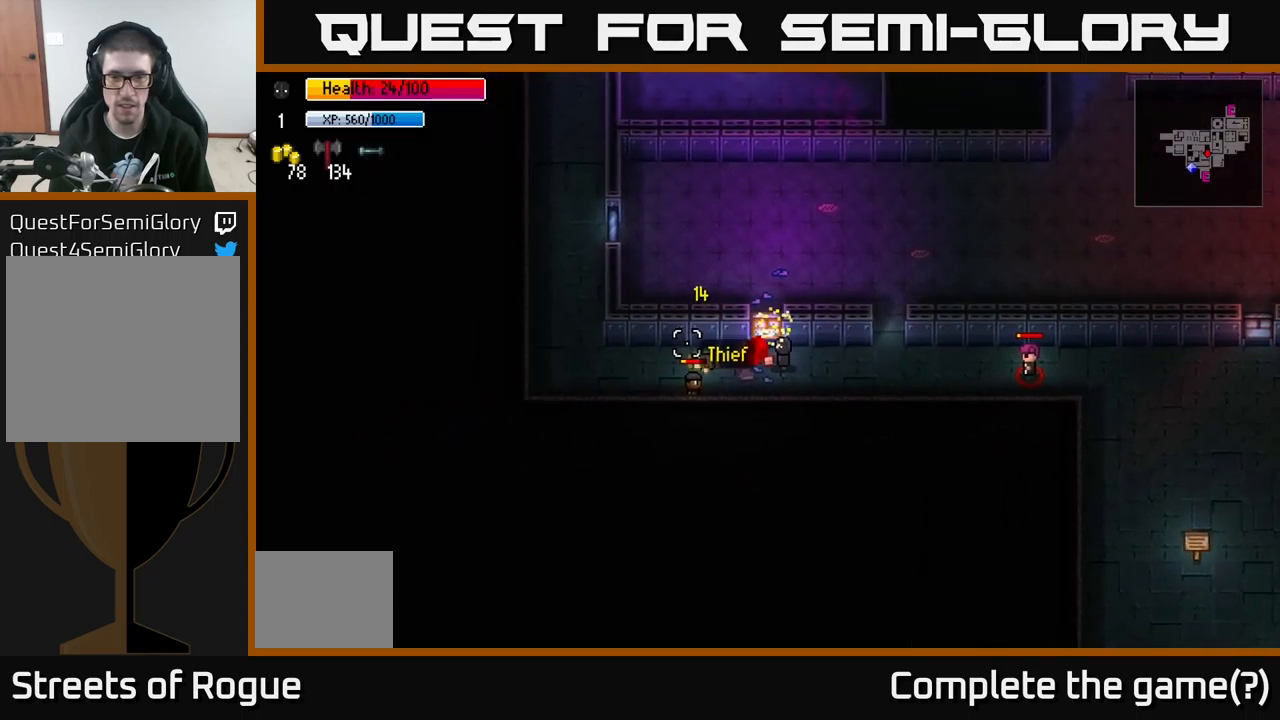
{"buttons": [], "left_stick": "right", "right_stick": "right", "events": [[50, "left_stick", "right"], [117, "right_stick", "right"]]}
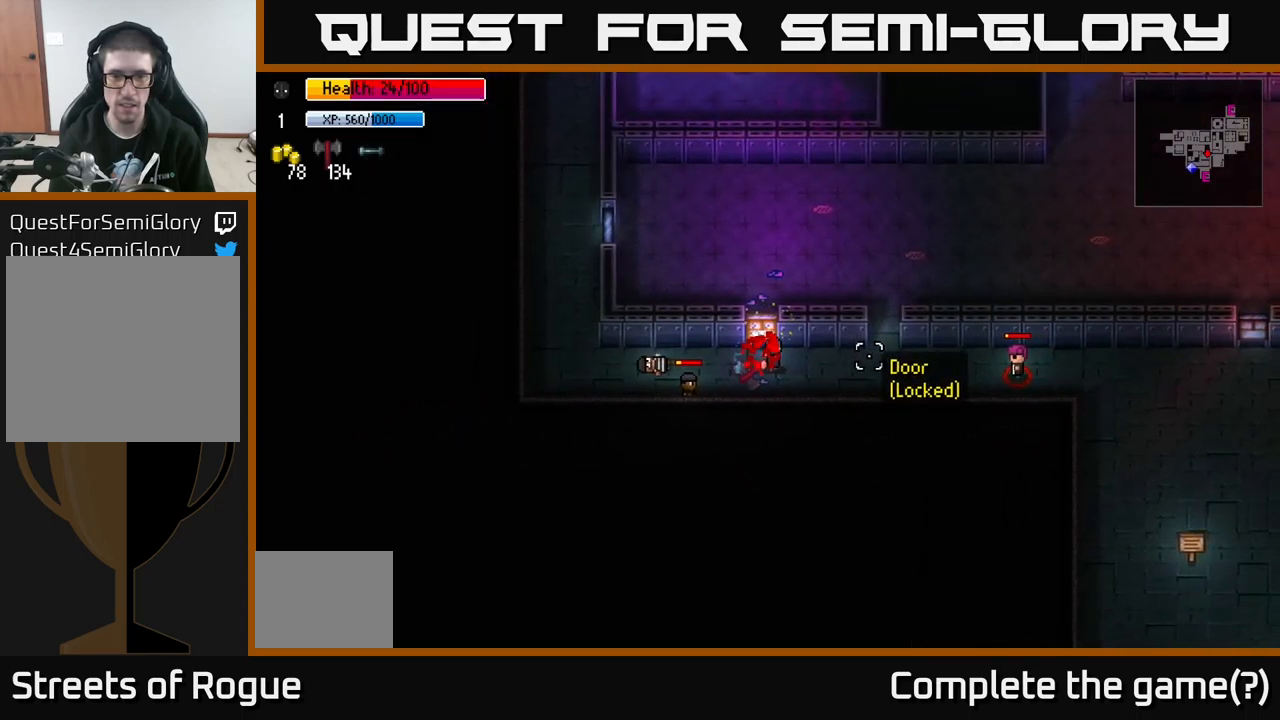
{"buttons": [], "left_stick": "right", "right_stick": "right", "events": []}
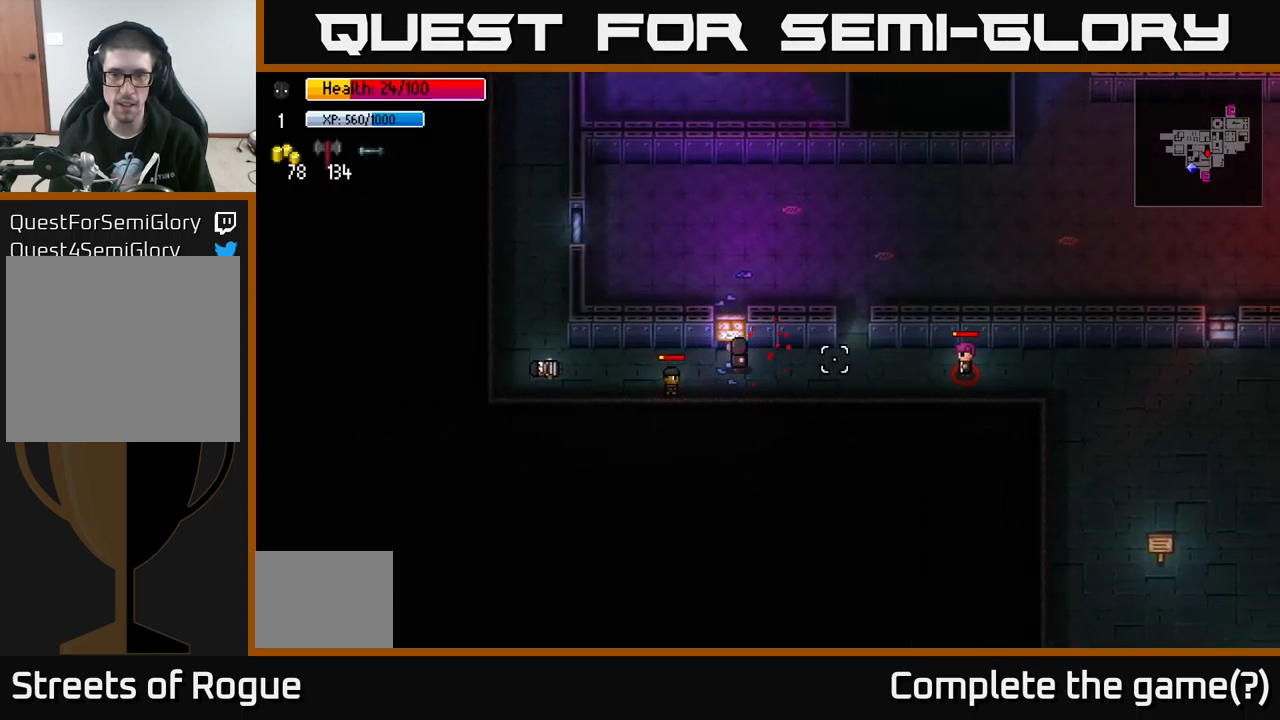
{"buttons": ["R2"], "left_stick": "right", "right_stick": "right", "events": [[400, "R2", "down"]]}
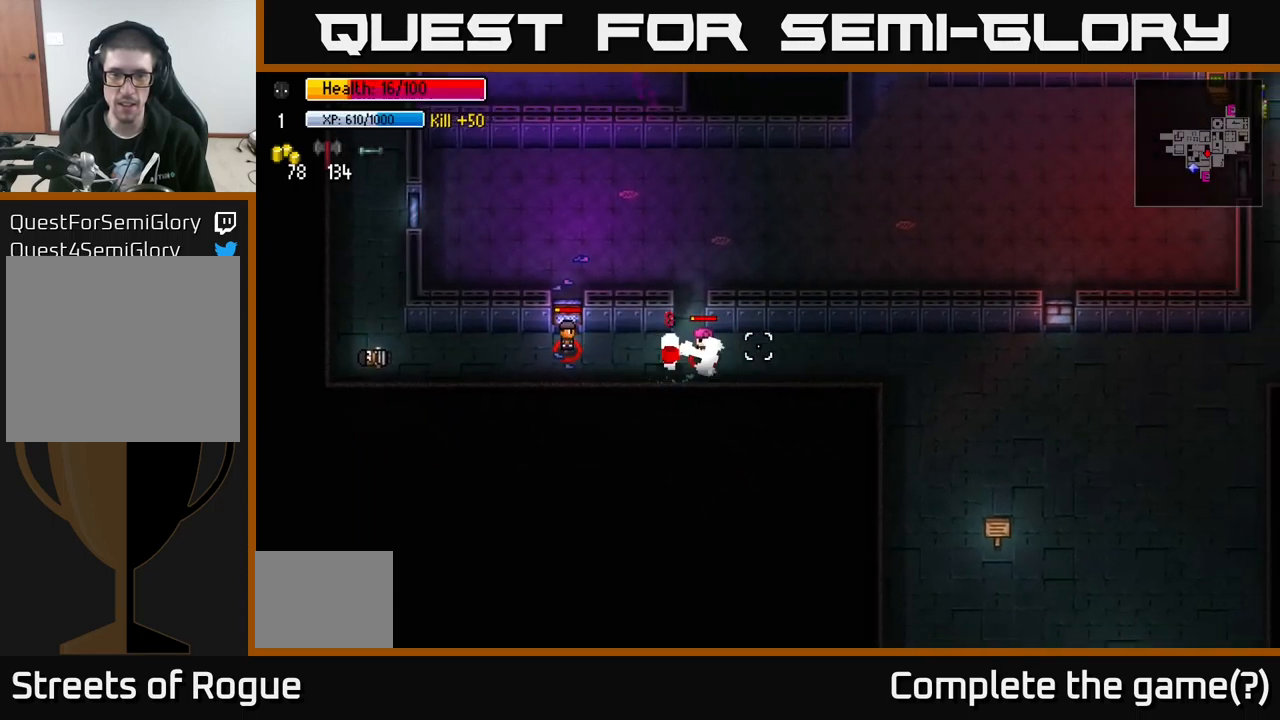
{"buttons": [], "left_stick": "right", "right_stick": "right", "events": [[34, "R2", "up"]]}
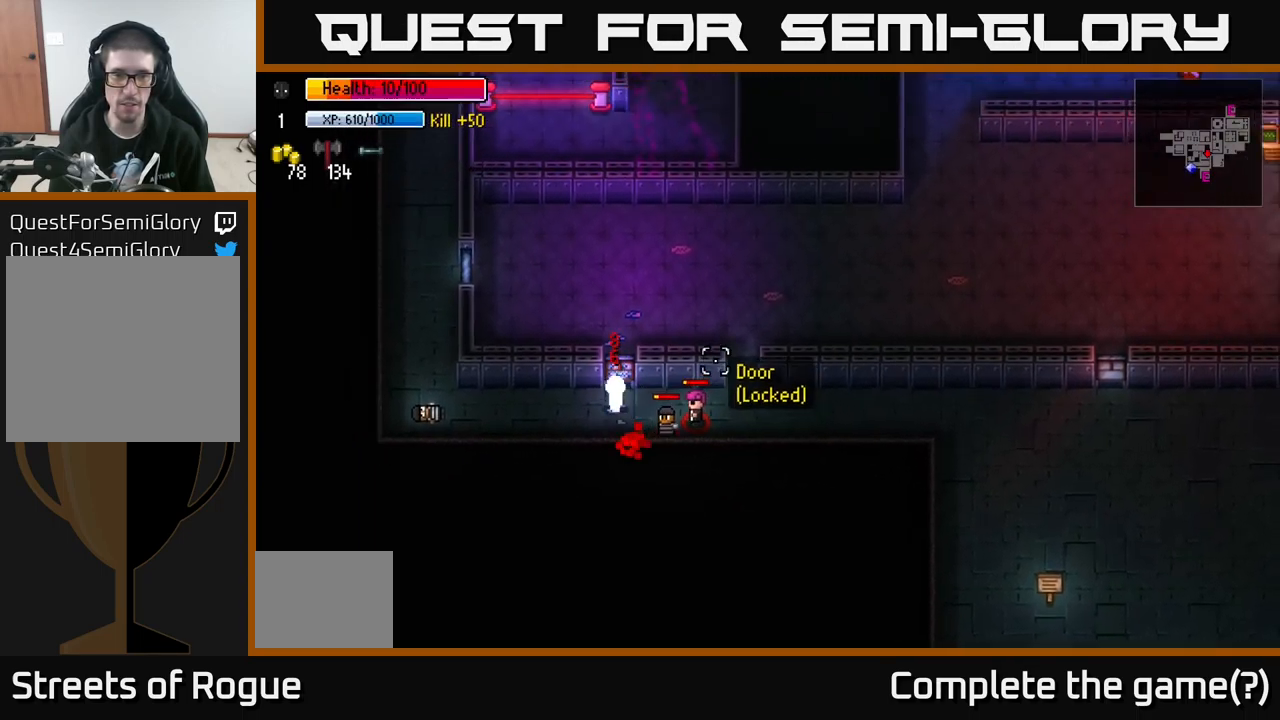
{"buttons": [], "left_stick": "left", "right_stick": "right", "events": [[284, "R2", "down"], [367, "left_stick", "left"], [384, "R2", "up"]]}
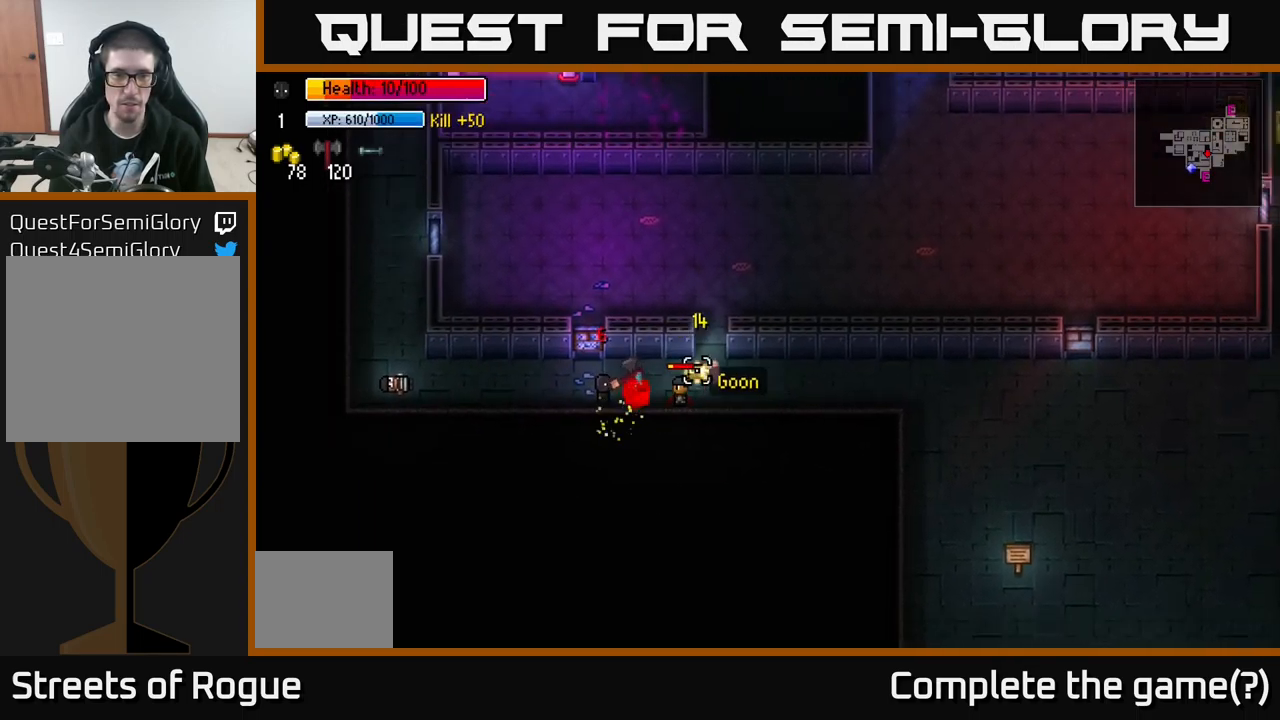
{"buttons": [], "left_stick": "left", "right_stick": "right", "events": []}